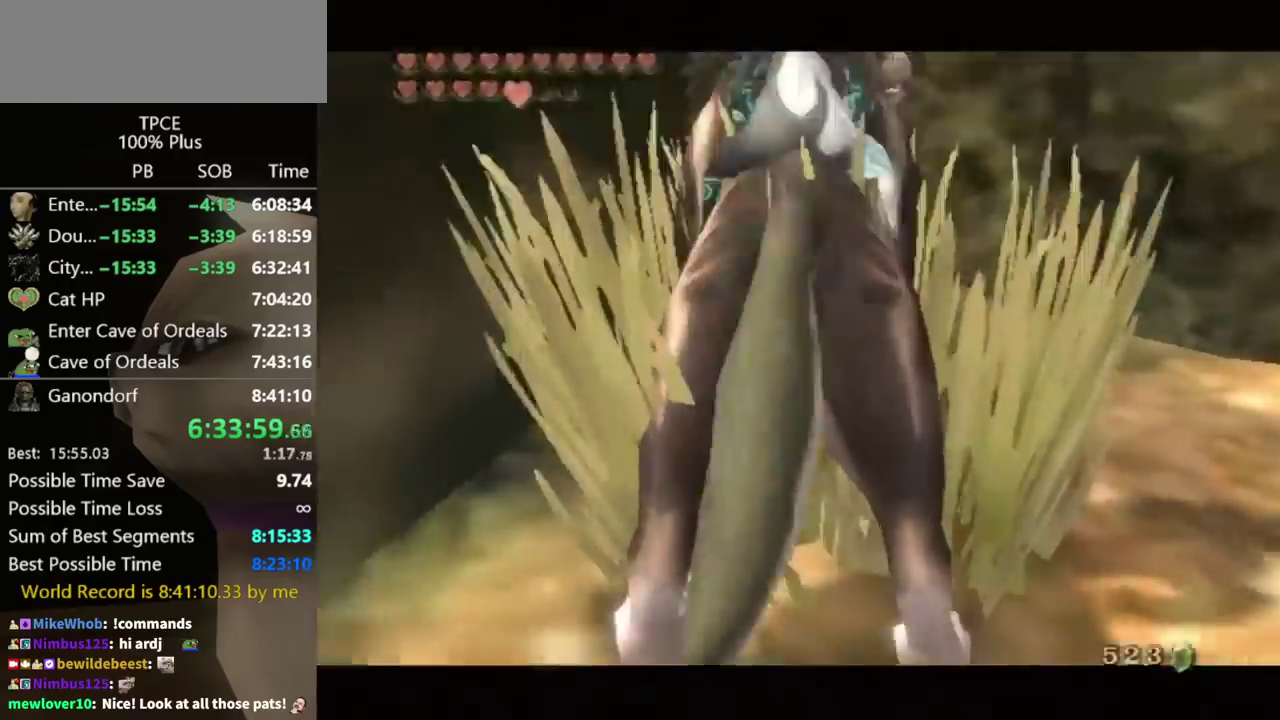
Gameplay with a controller (Nintendo layout); each line is a JSON object with the inputs held at the frame after it. "events" lists button and stick changes between this image and that frame as [ms after this image, input, new state], when the widget could be followed in between. Not read: L3 R3.
{"buttons": [], "left_stick": "center", "right_stick": "center", "events": []}
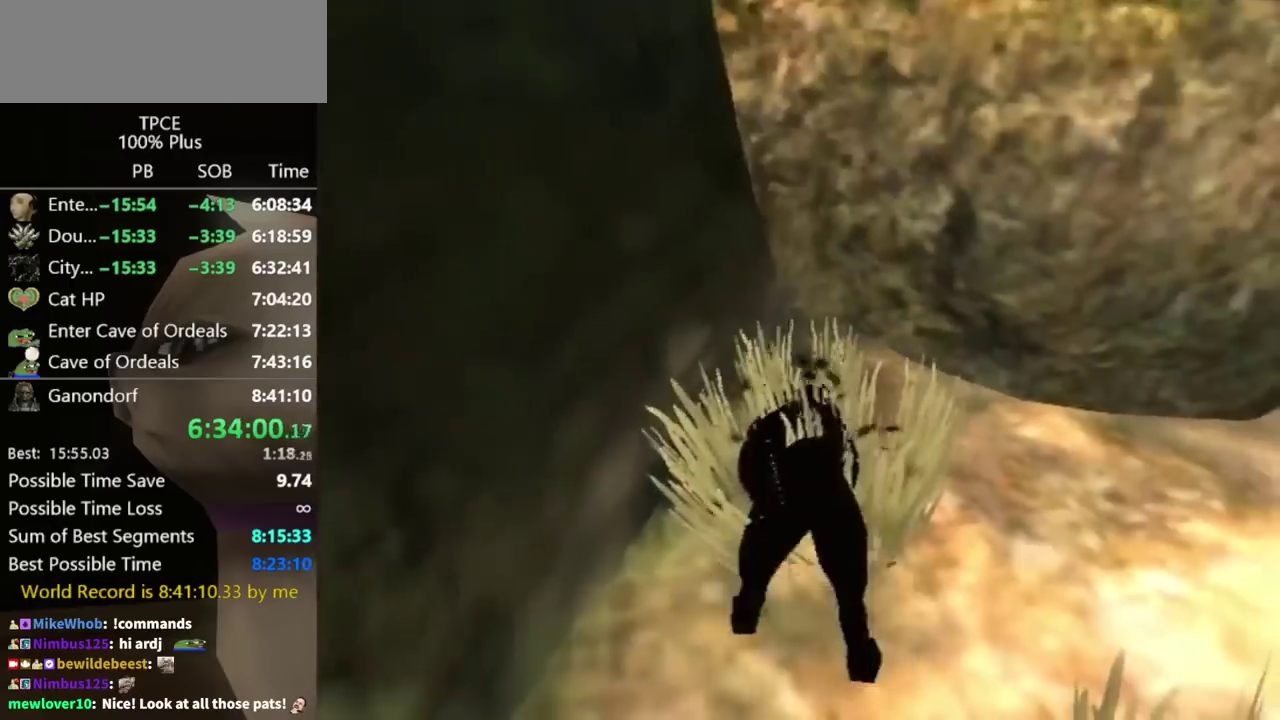
{"buttons": [], "left_stick": "center", "right_stick": "center", "events": []}
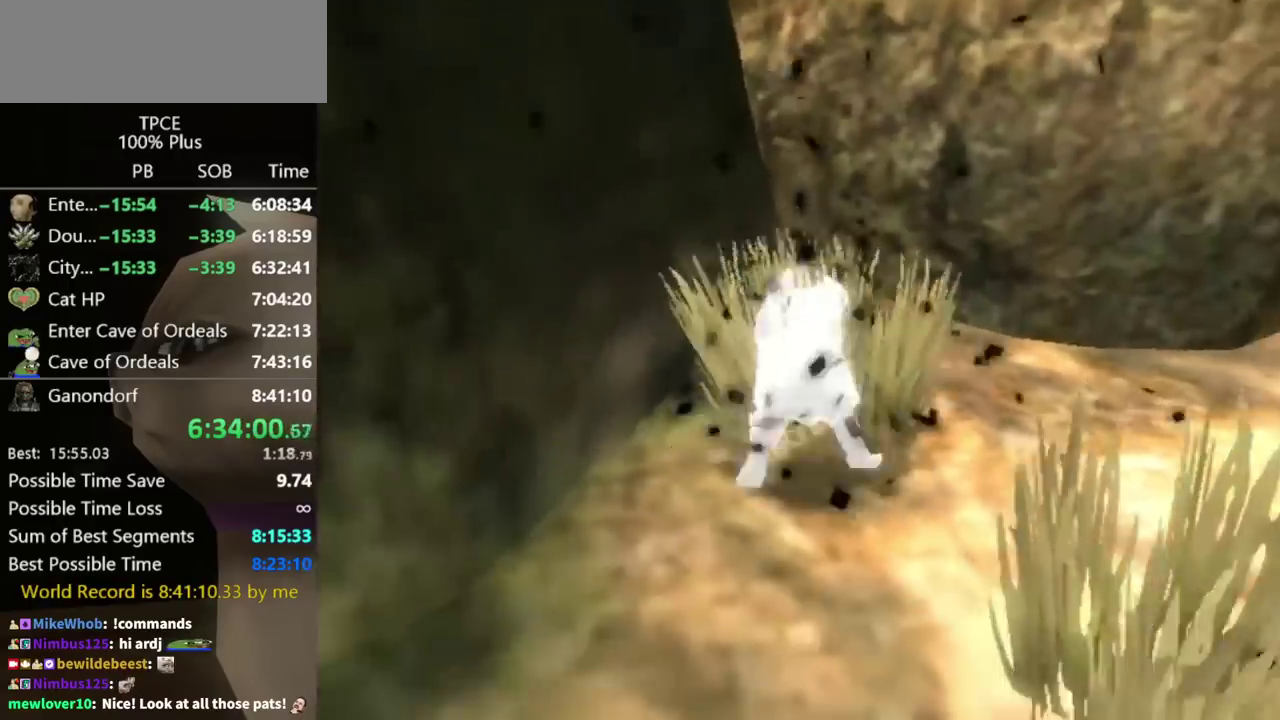
{"buttons": [], "left_stick": "center", "right_stick": "center", "events": []}
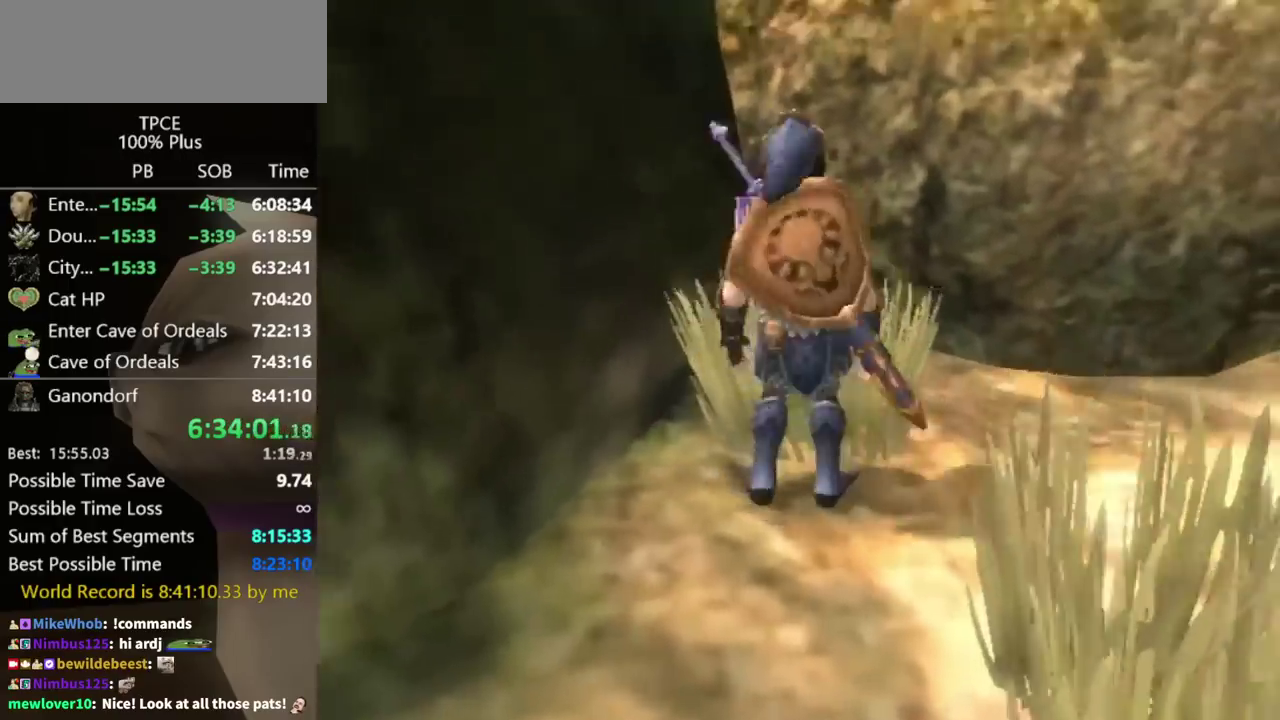
{"buttons": [], "left_stick": "center", "right_stick": "center", "events": []}
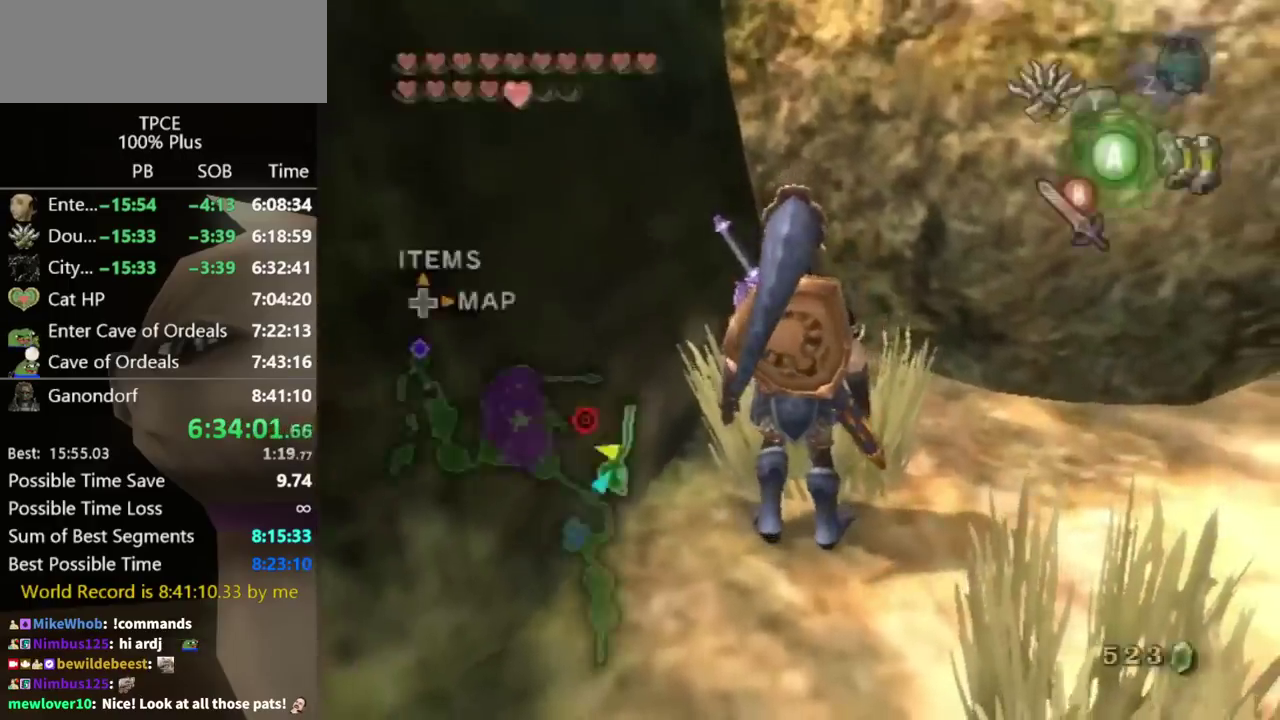
{"buttons": ["Y"], "left_stick": "center", "right_stick": "center", "events": [[100, "DPAD_UP", "down"], [167, "DPAD_UP", "up"], [333, "left_stick", "right"], [467, "Y", "down"], [467, "left_stick", "center"]]}
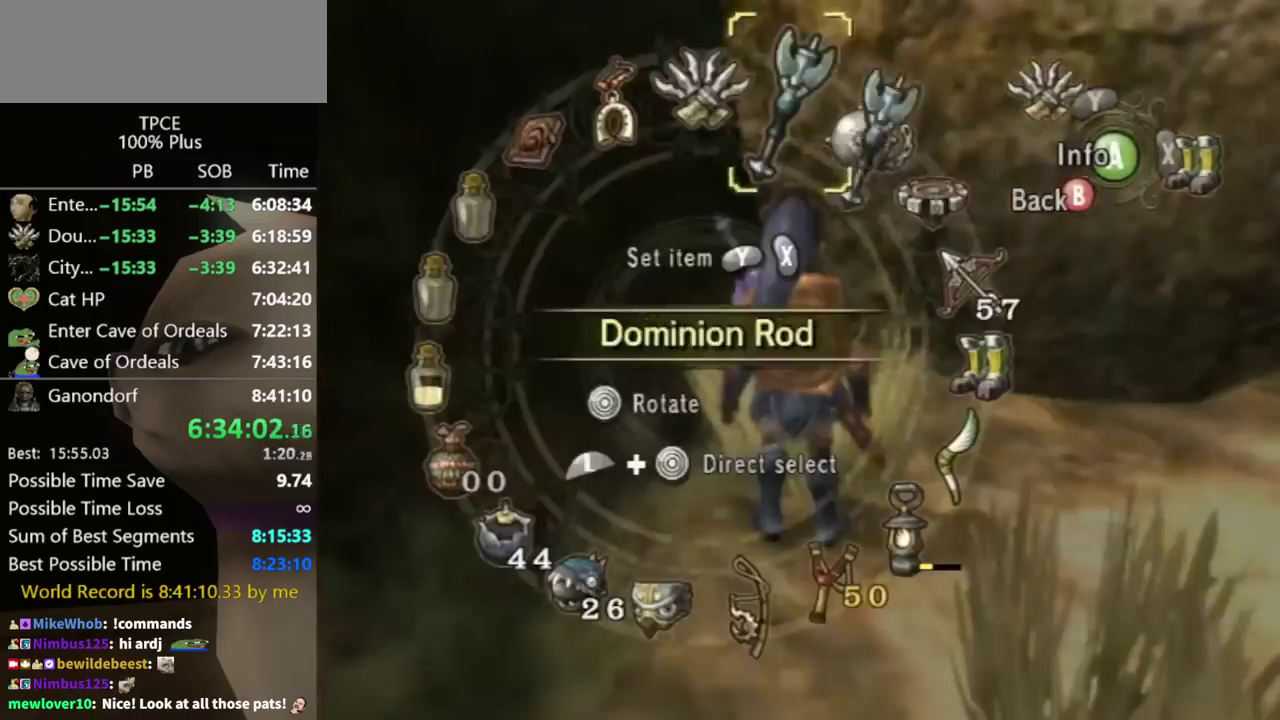
{"buttons": ["B"], "left_stick": "up-right", "right_stick": "center", "events": [[33, "Y", "up"], [33, "left_stick", "right"], [167, "left_stick", "center"], [367, "left_stick", "up"], [433, "B", "down"], [433, "left_stick", "up-right"]]}
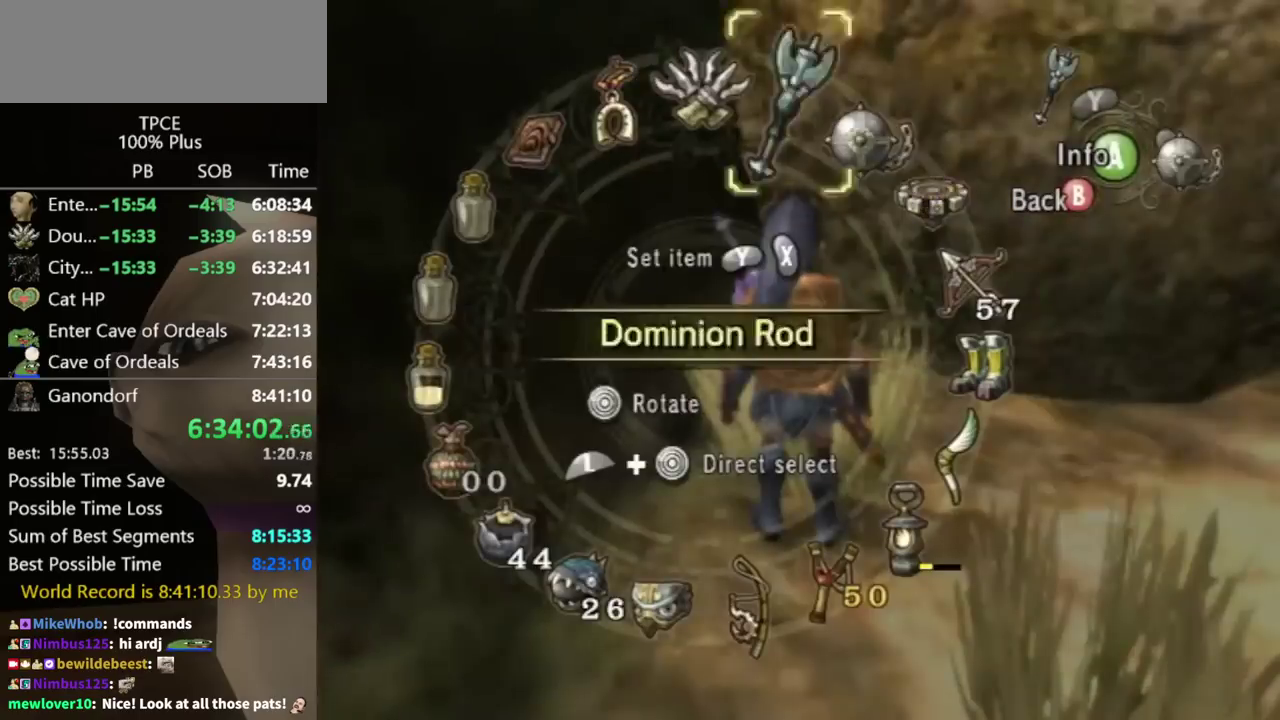
{"buttons": [], "left_stick": "up", "right_stick": "center", "events": [[33, "B", "up"], [33, "left_stick", "up"], [333, "left_stick", "center"], [400, "left_stick", "up"]]}
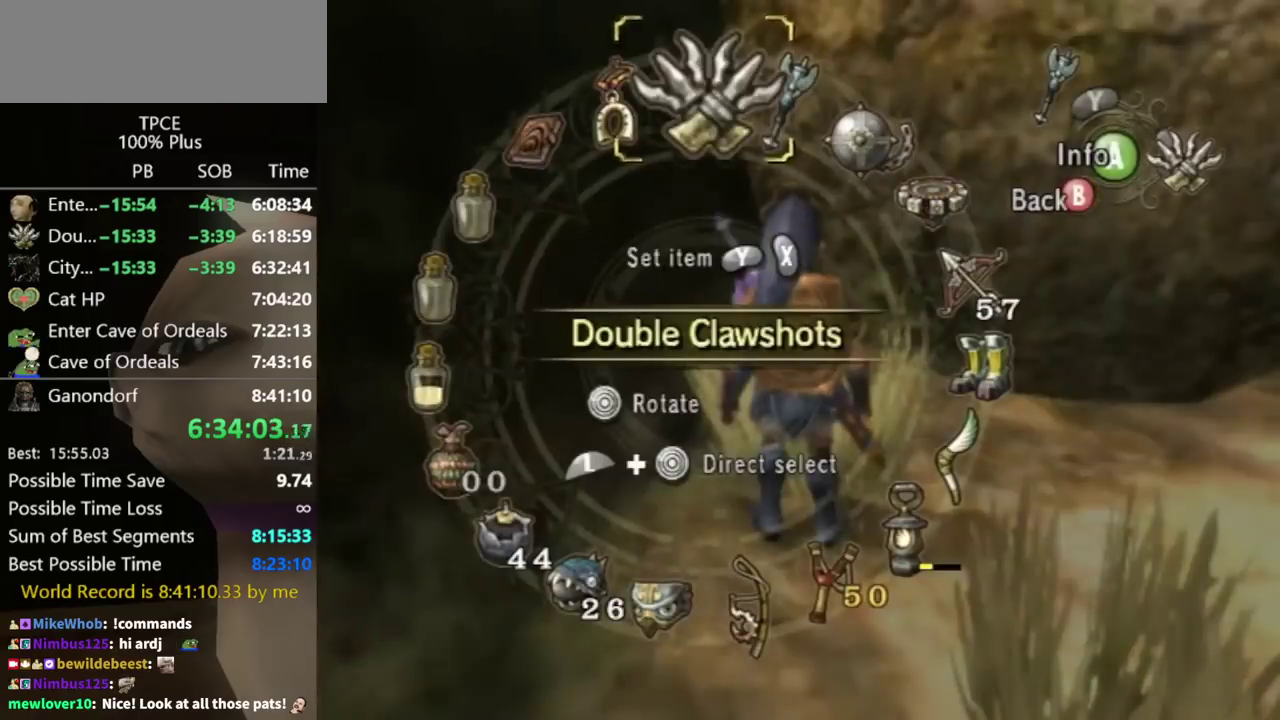
{"buttons": [], "left_stick": "center", "right_stick": "center", "events": [[233, "left_stick", "center"]]}
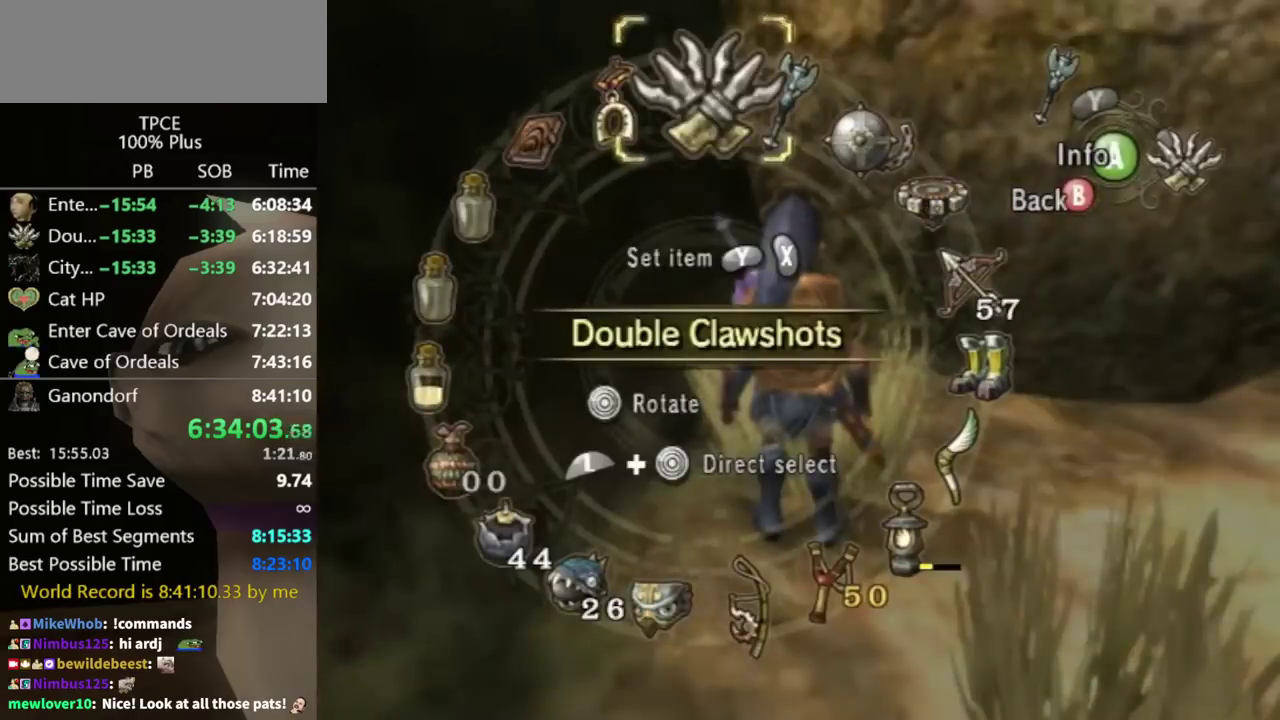
{"buttons": [], "left_stick": "center", "right_stick": "center", "events": [[67, "left_stick", "right"], [300, "left_stick", "center"]]}
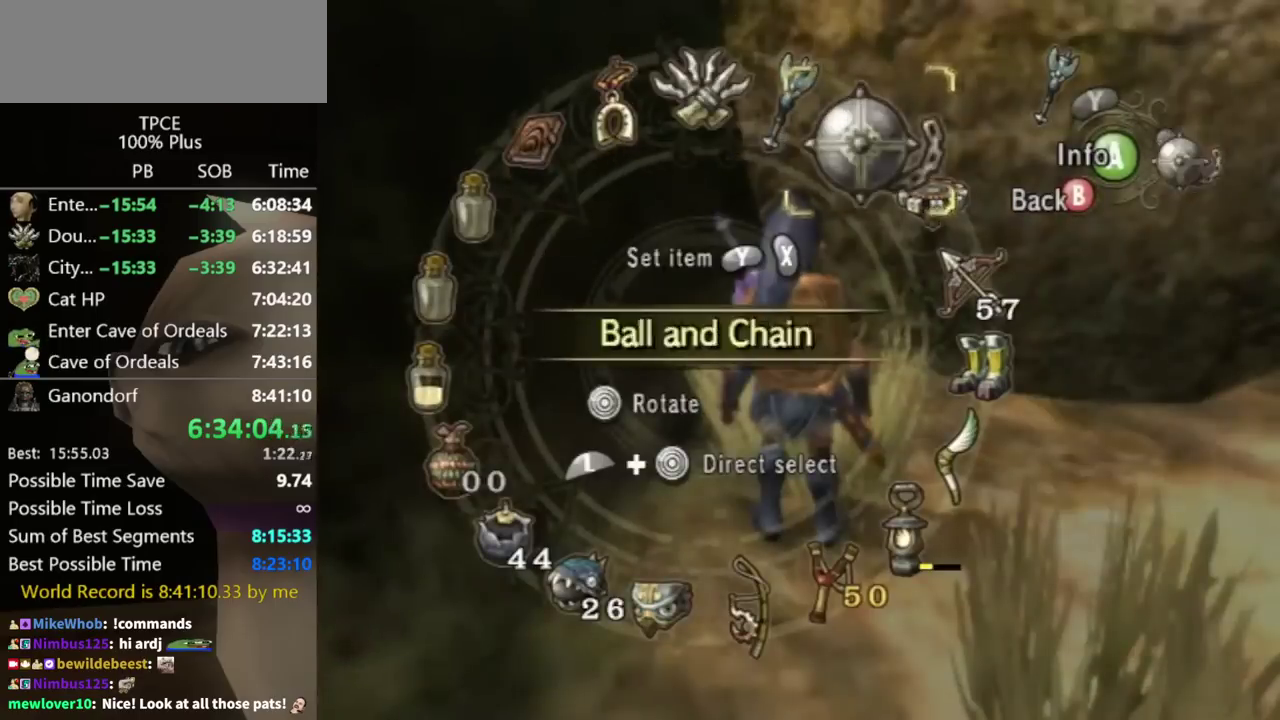
{"buttons": [], "left_stick": "up", "right_stick": "center", "events": [[67, "B", "down"], [133, "left_stick", "up"], [167, "B", "up"]]}
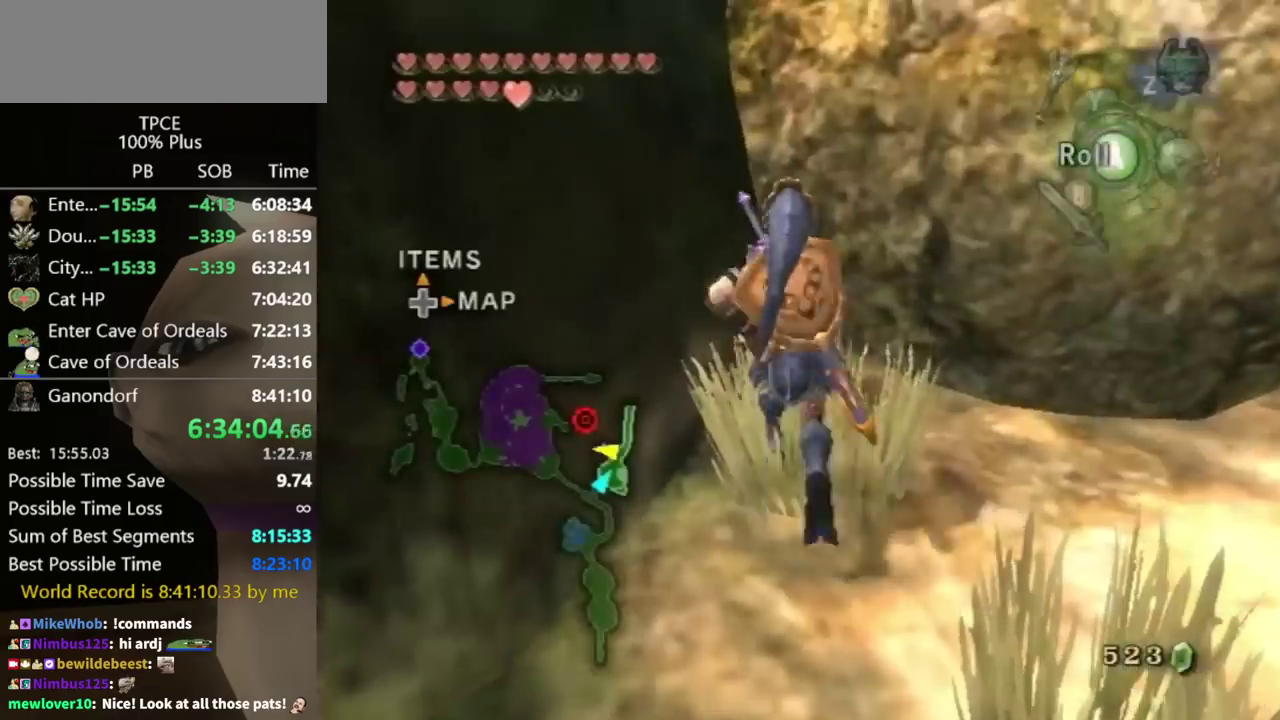
{"buttons": [], "left_stick": "up-left", "right_stick": "center", "events": [[33, "left_stick", "up-left"]]}
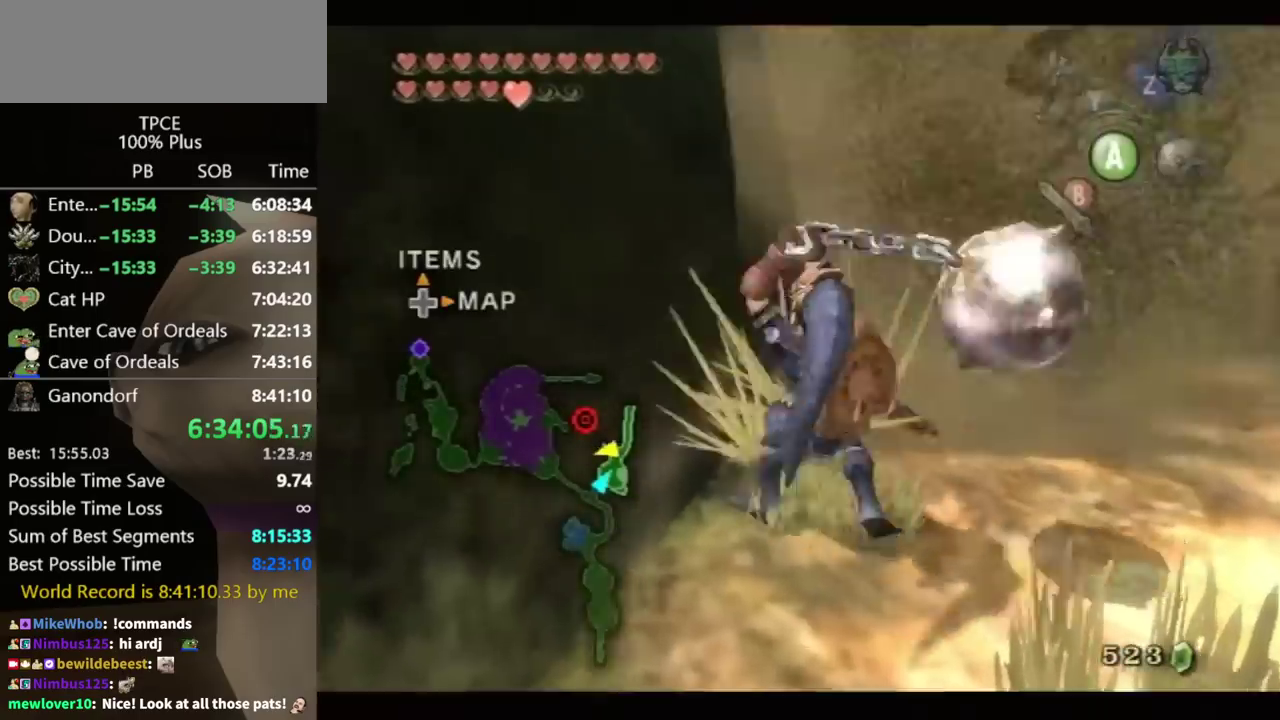
{"buttons": [], "left_stick": "up-right", "right_stick": "center", "events": [[67, "left_stick", "center"], [167, "left_stick", "up"], [267, "A", "down"], [267, "left_stick", "up-right"], [433, "A", "up"]]}
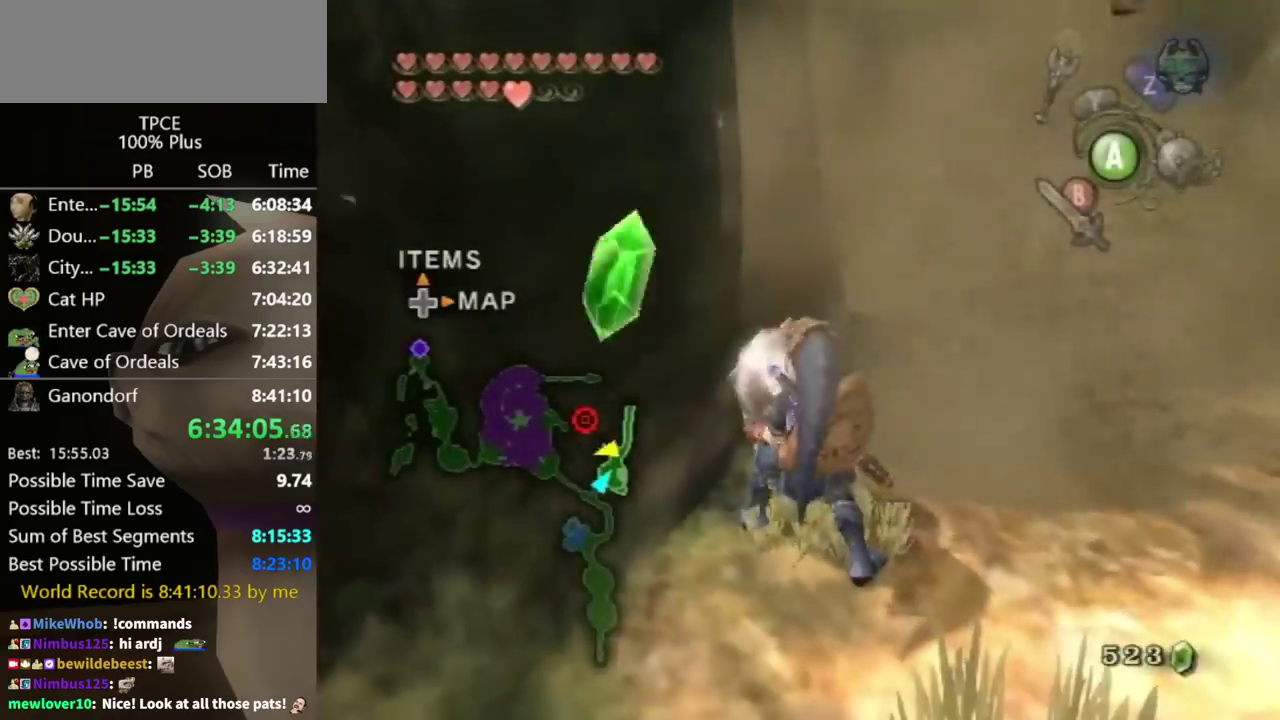
{"buttons": [], "left_stick": "up", "right_stick": "center", "events": [[367, "left_stick", "up"]]}
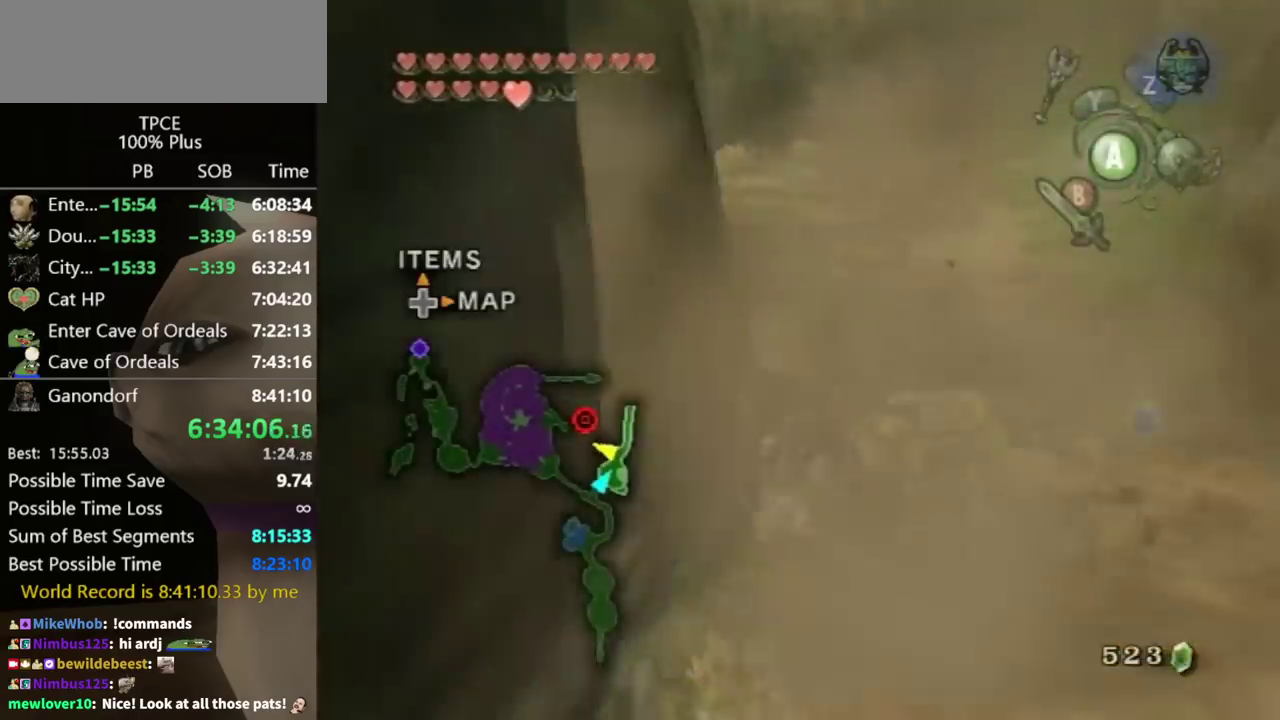
{"buttons": ["A"], "left_stick": "up-right", "right_stick": "center"}
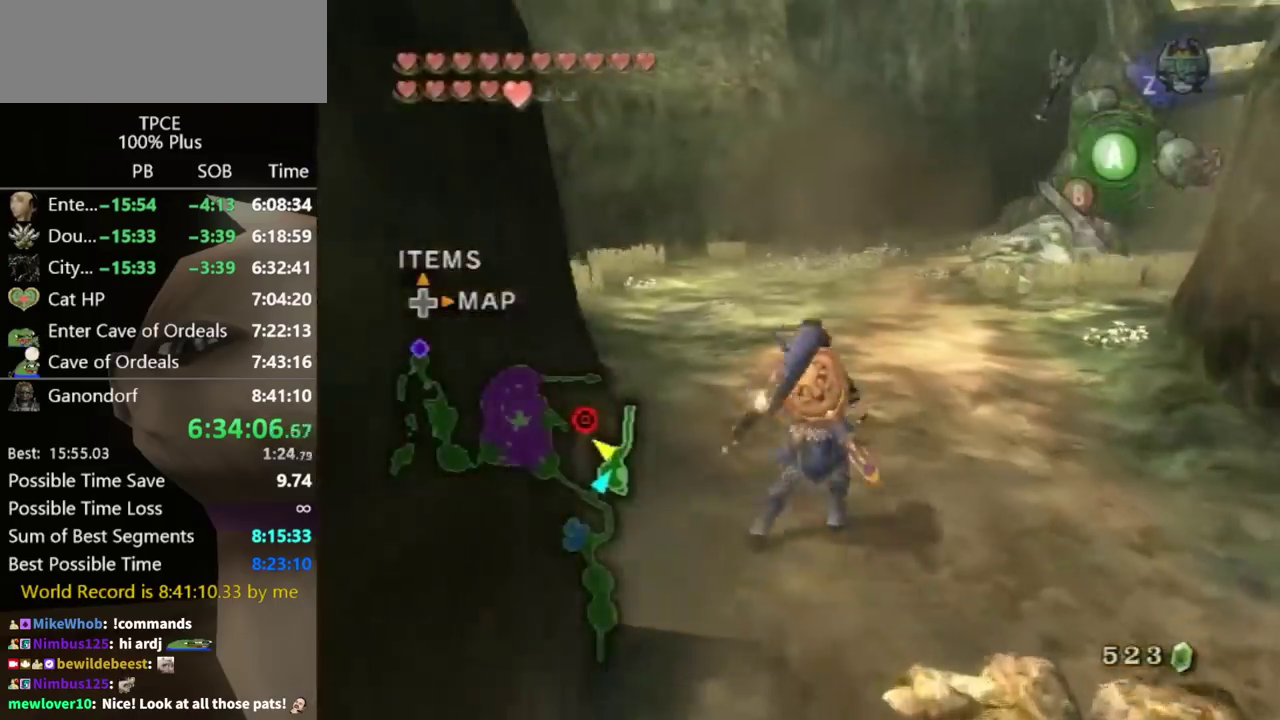
{"buttons": [], "left_stick": "up-right", "right_stick": "center"}
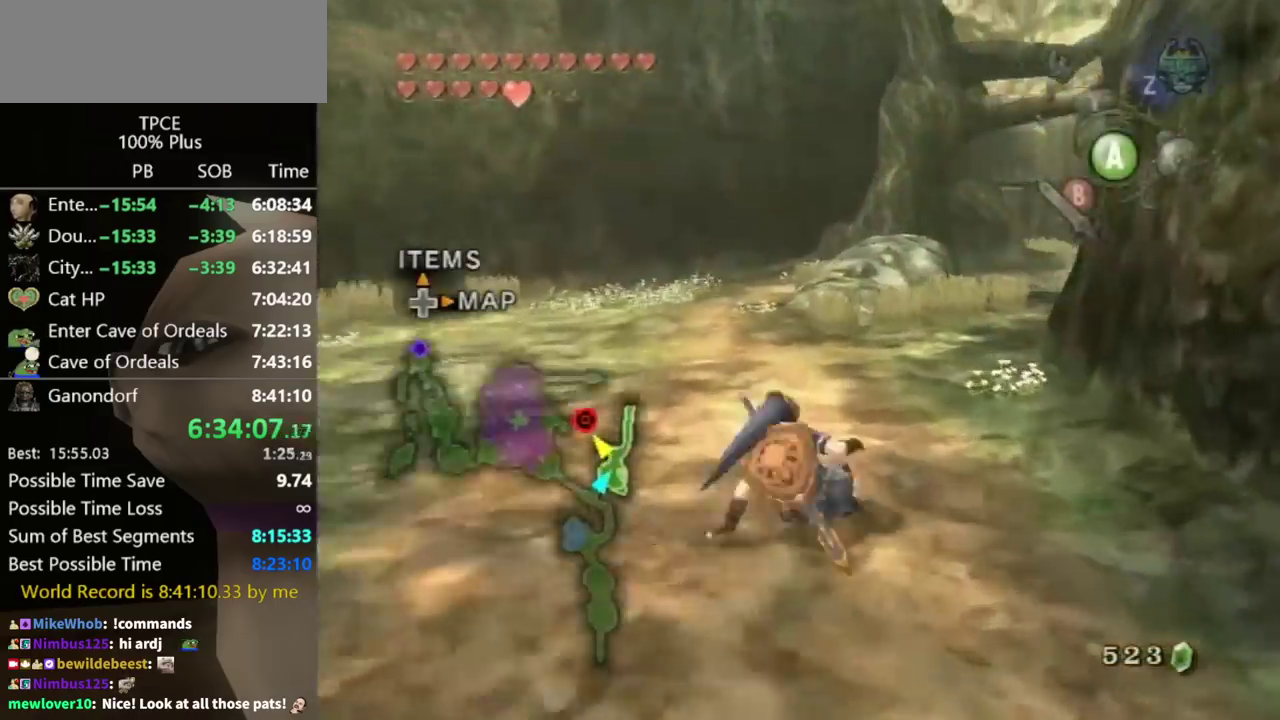
{"buttons": [], "left_stick": "up", "right_stick": "center", "events": [[267, "A", "down"], [333, "A", "up"], [467, "left_stick", "up"]]}
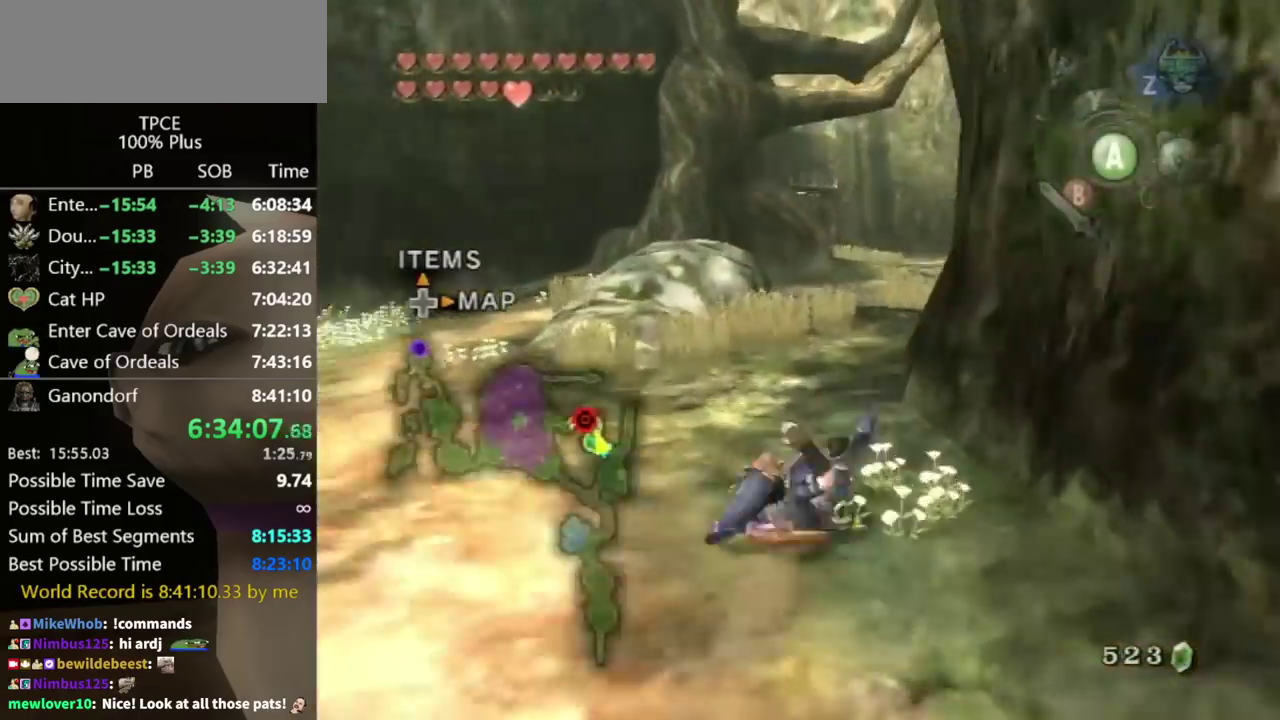
{"buttons": ["A"], "left_stick": "up", "right_stick": "center", "events": [[467, "A", "down"]]}
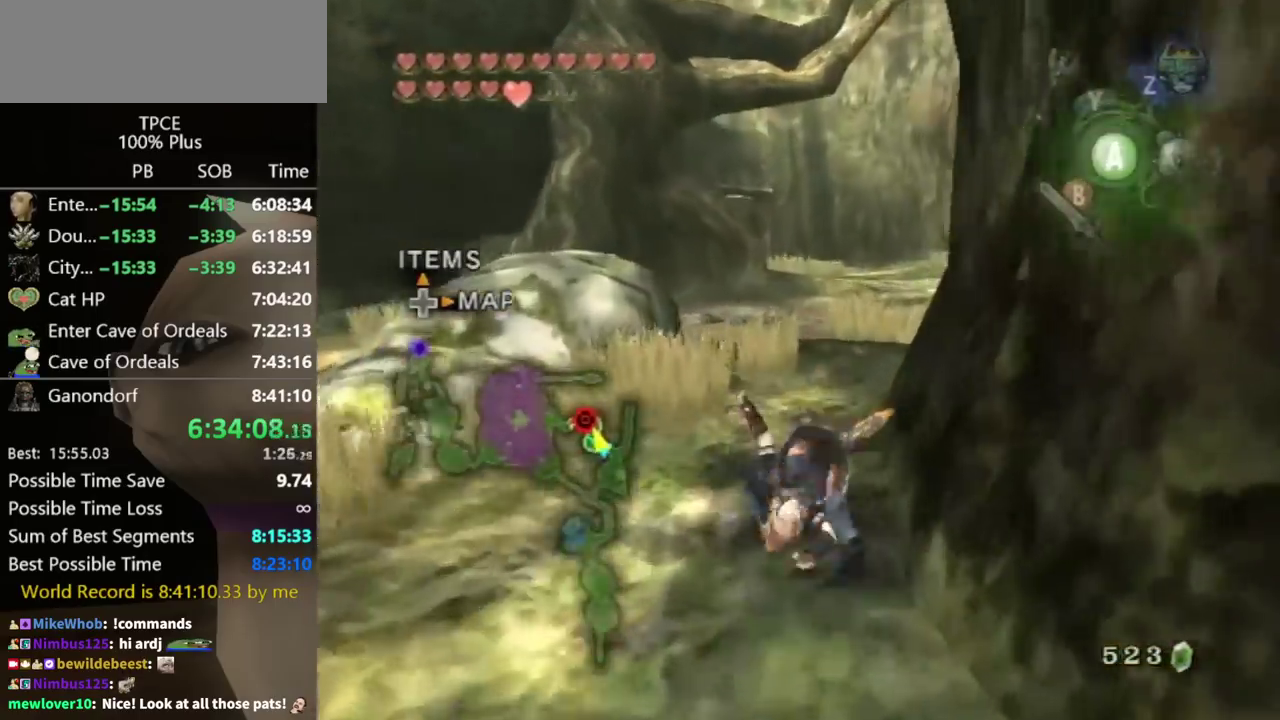
{"buttons": [], "left_stick": "up", "right_stick": "center", "events": [[33, "A", "up"]]}
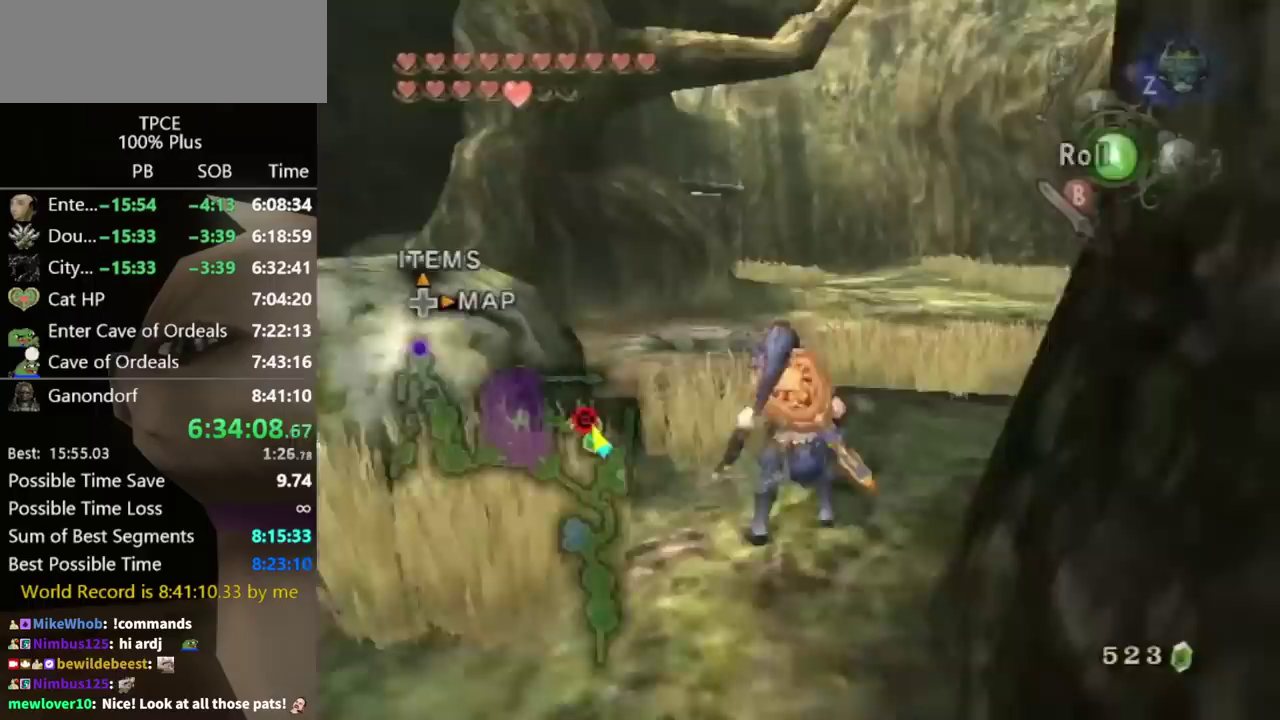
{"buttons": [], "left_stick": "up", "right_stick": "center", "events": [[33, "A", "down"], [167, "A", "up"]]}
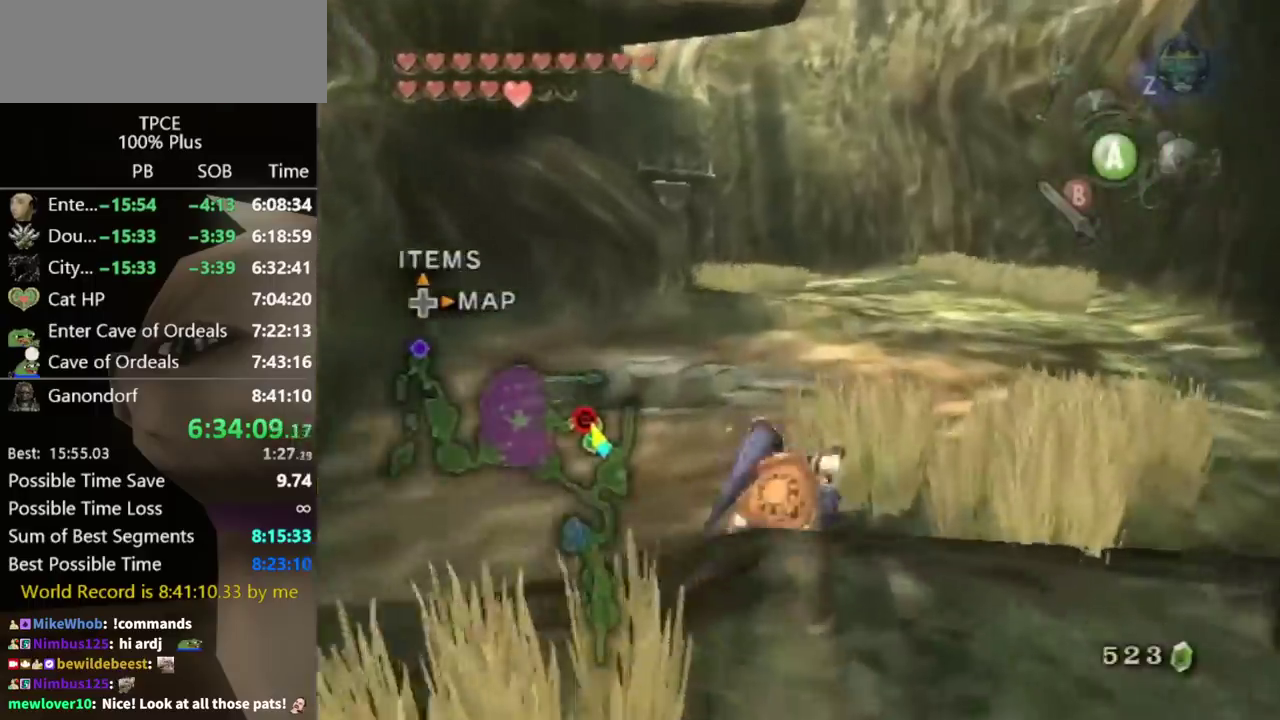
{"buttons": [], "left_stick": "up", "right_stick": "center"}
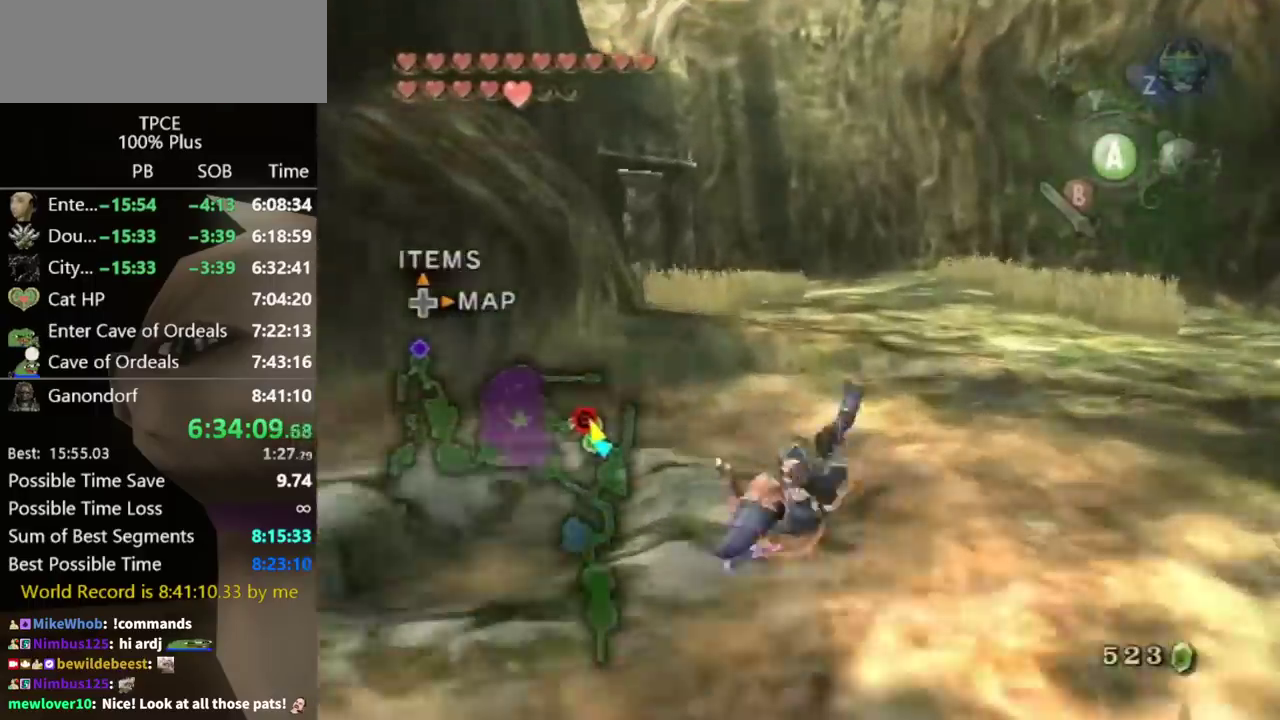
{"buttons": [], "left_stick": "up", "right_stick": "center"}
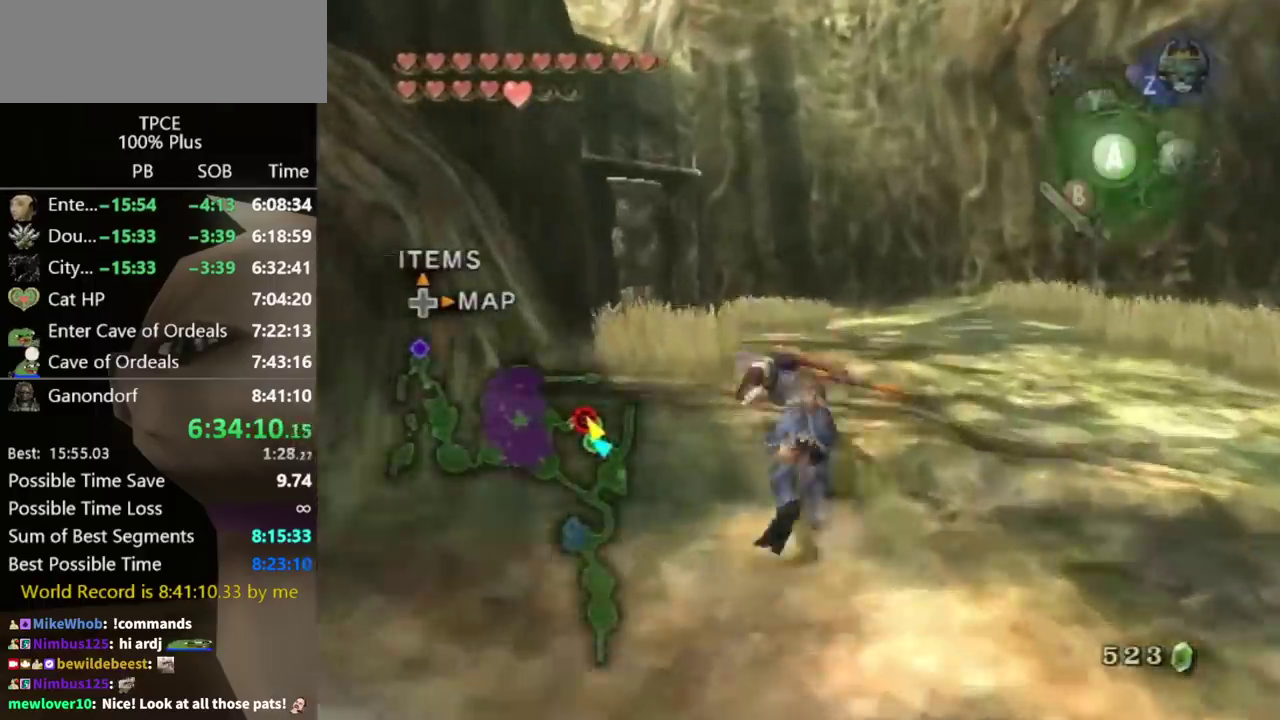
{"buttons": [], "left_stick": "up", "right_stick": "center"}
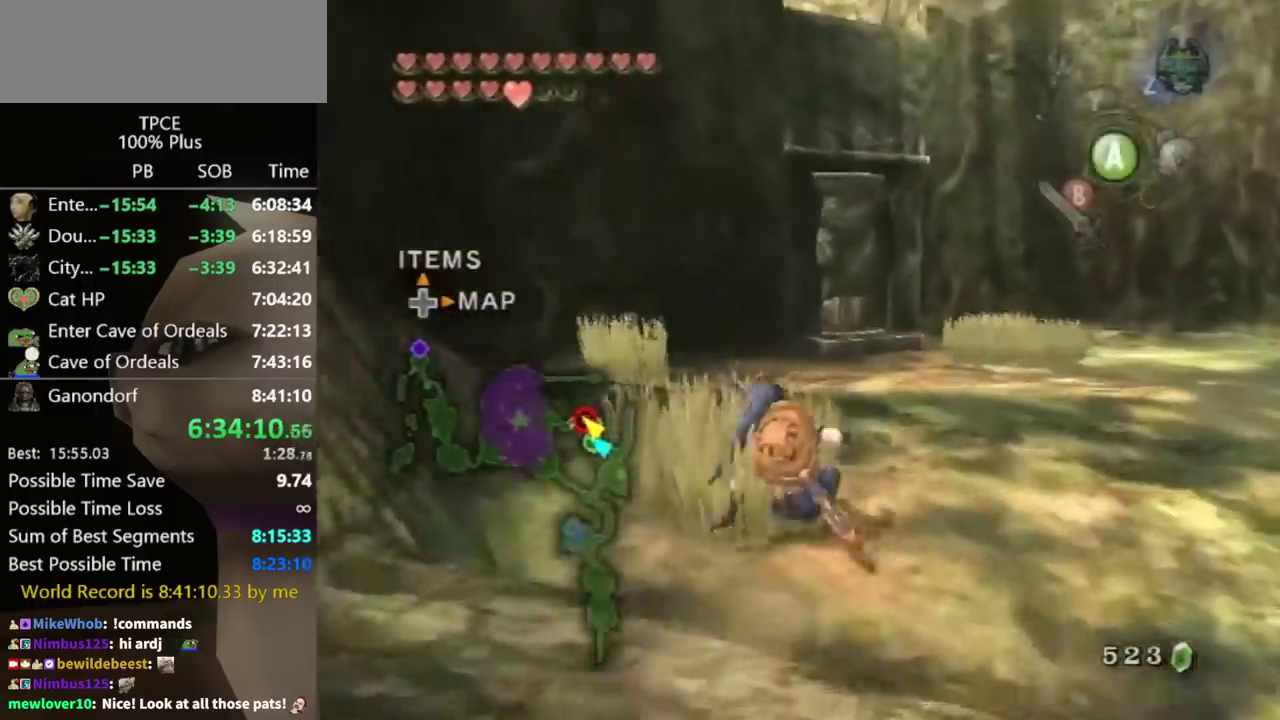
{"buttons": [], "left_stick": "up", "right_stick": "center", "events": [[167, "left_stick", "center"], [200, "Y", "down"], [267, "Y", "up"], [333, "Y", "down"], [367, "left_stick", "up"], [500, "Y", "up"]]}
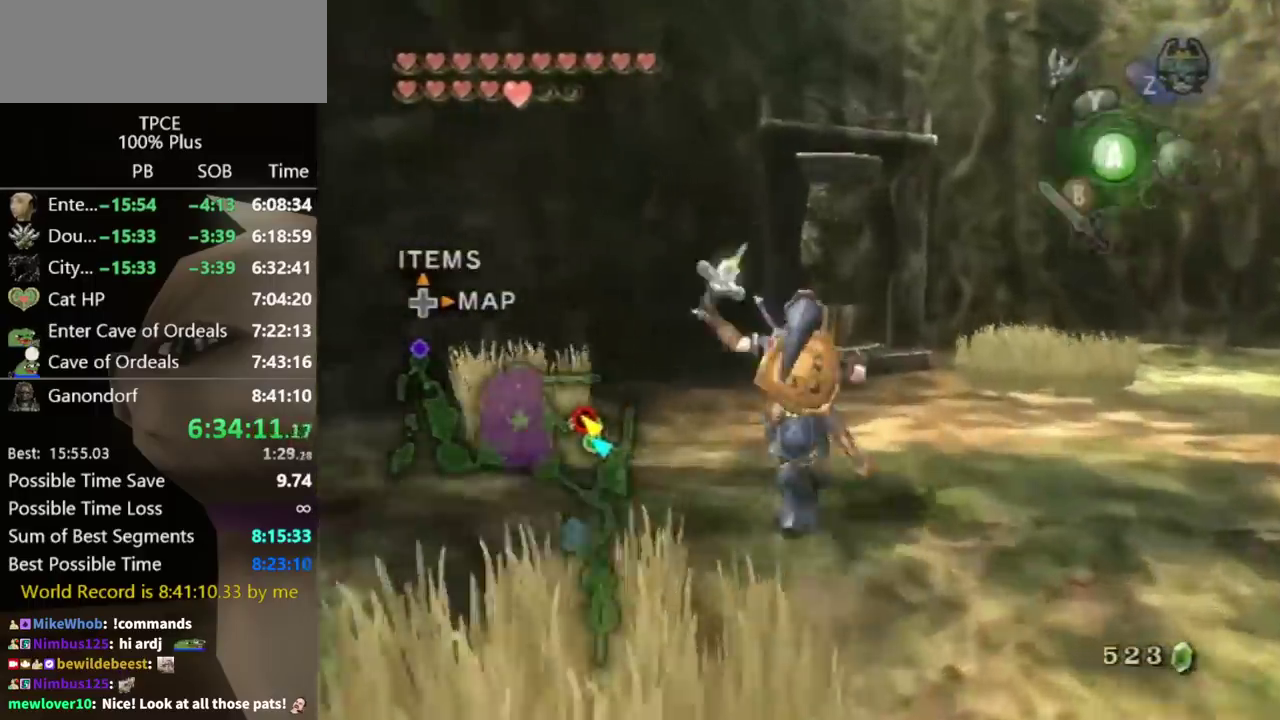
{"buttons": [], "left_stick": "right", "right_stick": "center", "events": [[233, "left_stick", "up-right"], [467, "left_stick", "right"]]}
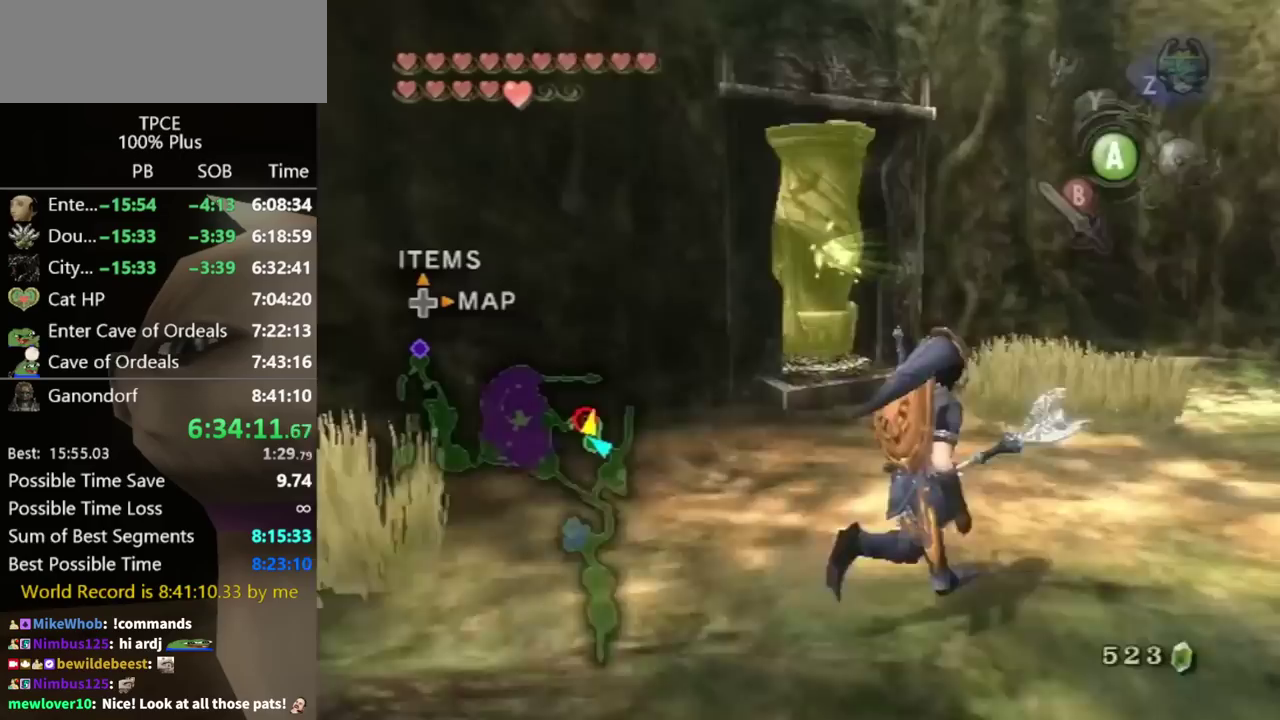
{"buttons": [], "left_stick": "down-right", "right_stick": "center", "events": [[133, "left_stick", "down-right"]]}
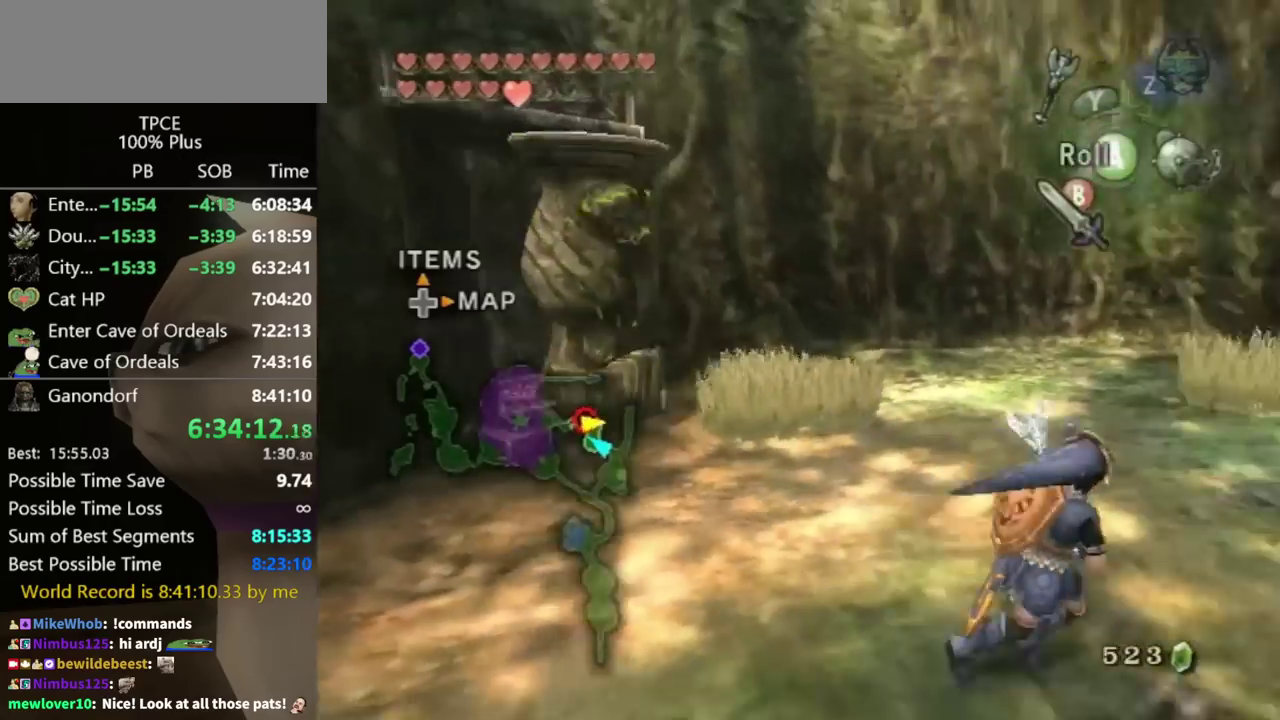
{"buttons": ["A"], "left_stick": "left", "right_stick": "center", "events": [[100, "left_stick", "center"], [167, "A", "down"], [233, "A", "up"], [367, "left_stick", "down-left"], [500, "A", "down"], [500, "left_stick", "left"]]}
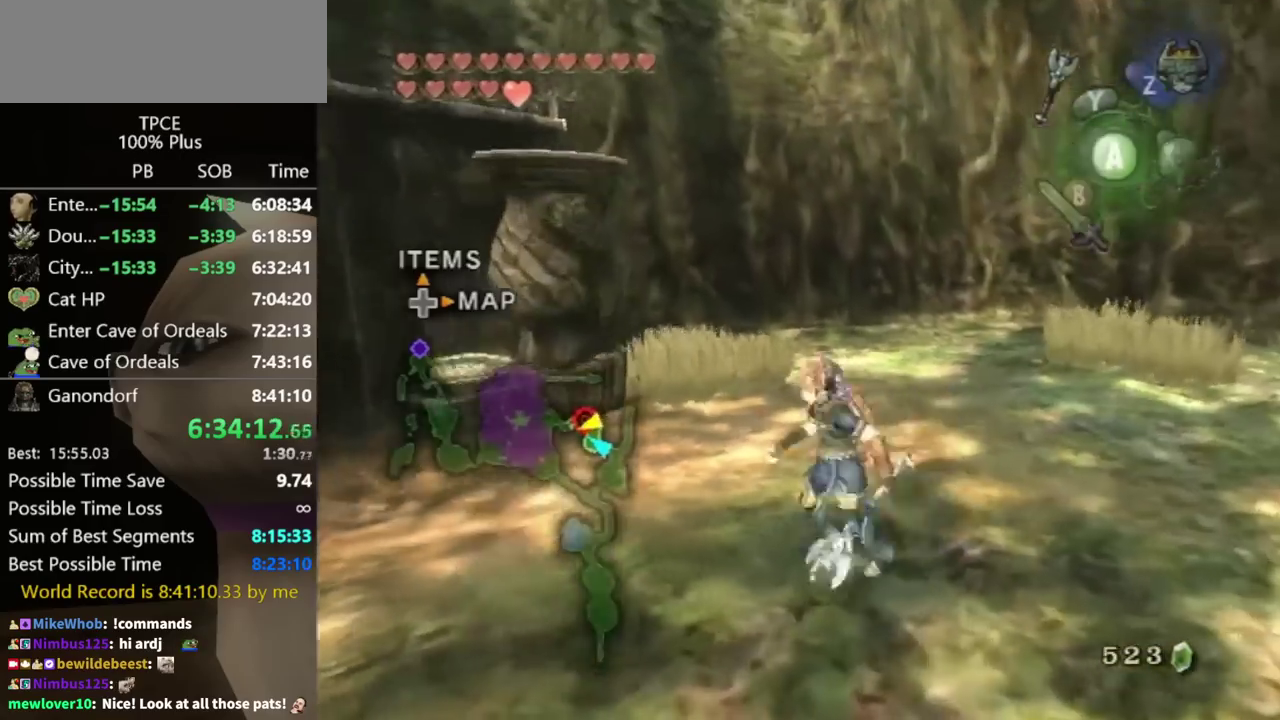
{"buttons": [], "left_stick": "up-left", "right_stick": "center", "events": [[167, "A", "up"], [167, "left_stick", "up-left"]]}
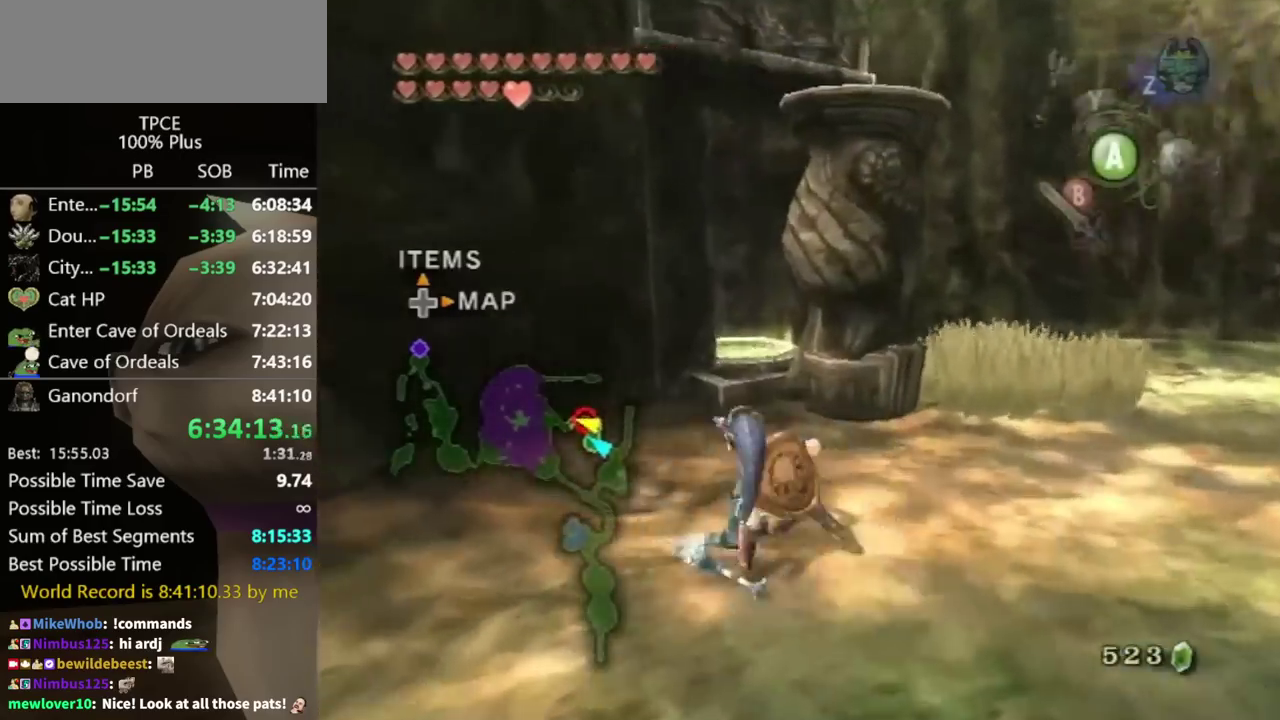
{"buttons": [], "left_stick": "up", "right_stick": "center", "events": [[133, "left_stick", "up"], [167, "A", "down"], [233, "A", "up"]]}
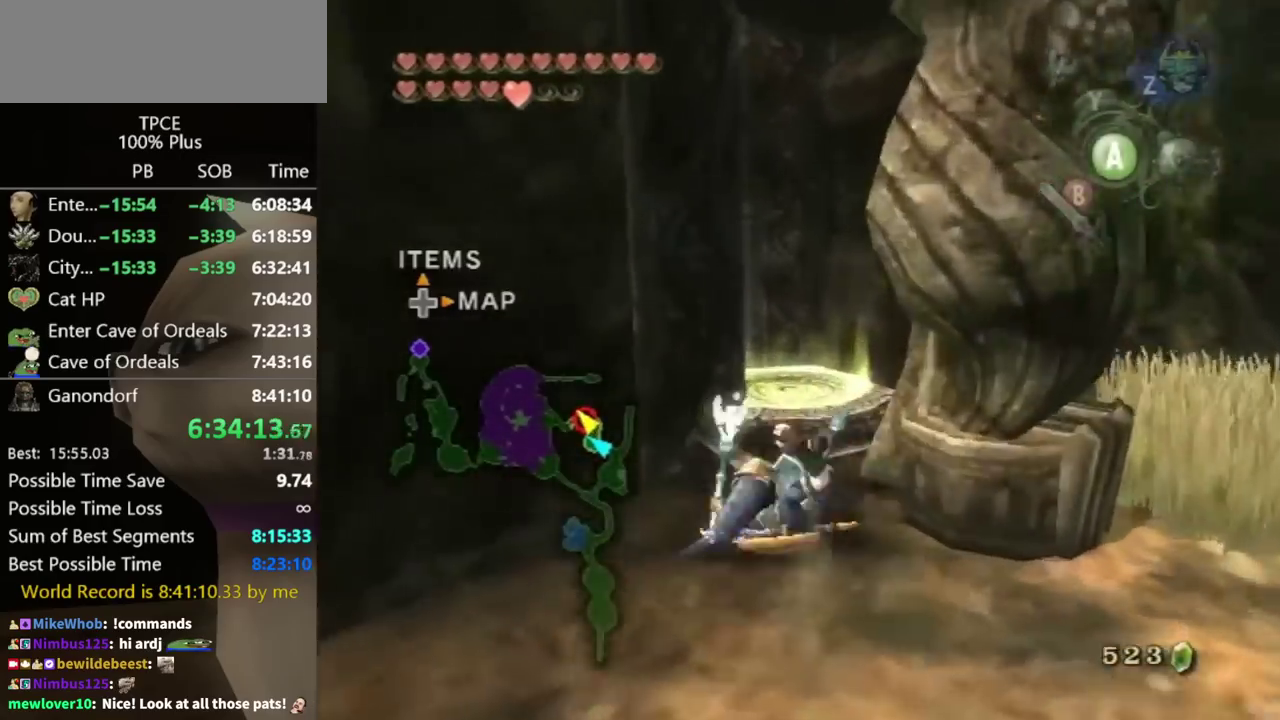
{"buttons": [], "left_stick": "center", "right_stick": "center", "events": [[500, "left_stick", "center"]]}